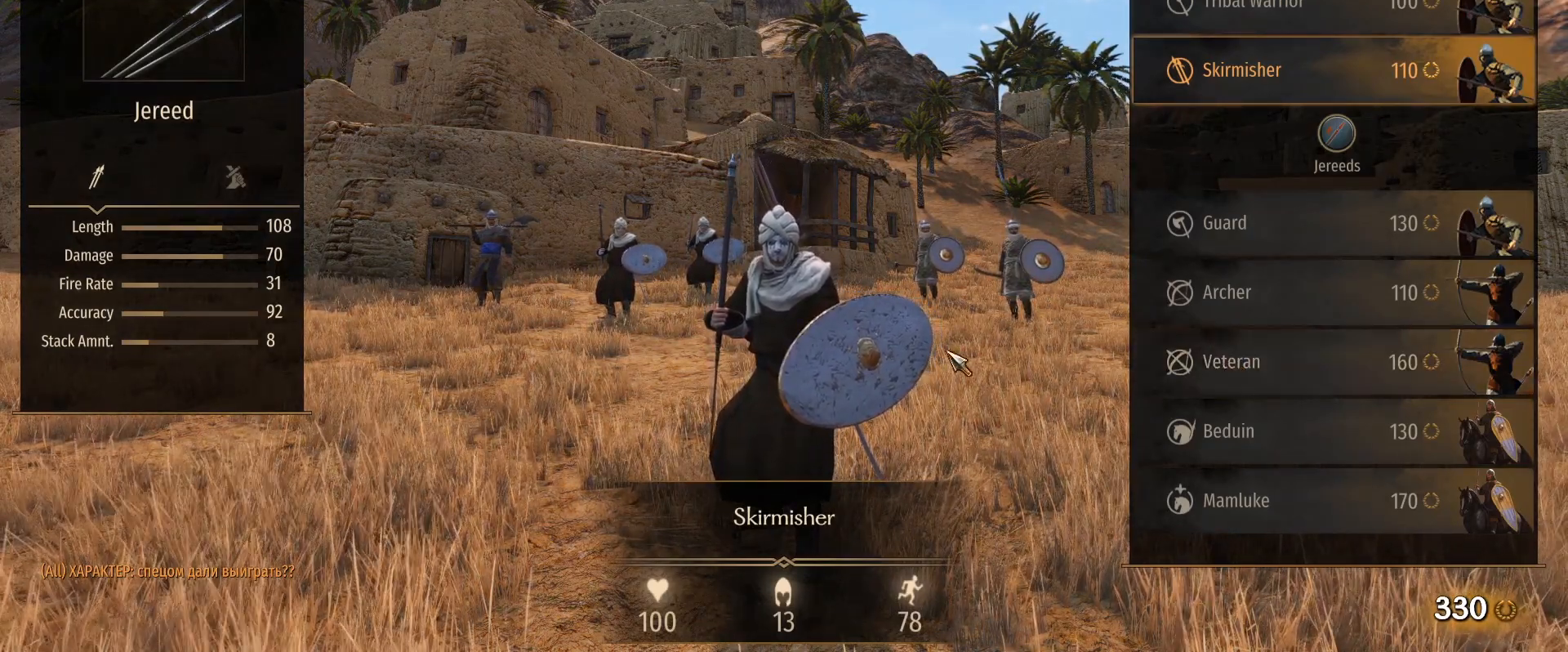
Gameplay with keyboard and mouse; each line is a JSON object with the keys and mouse buttons held at the frame after it. "events" lists presses ("down") and releases ("up") of "1", "2", "3", "4", "5", "a", "alt", "c", "caps_lock", "ctrl", "d", "e", "f", "g", "q", "r", "s", "shift", "space", "t", "tab", "v", "w", "x", "z", "mouse_left", "mouse_wheel" and "mouse_right" between this image and that frame as [ms after this image, input, new state], when the widget could be followed in between. "mouse_left", "mouse_wheel", "mouse_right" = the "left", "wheel", "right" buttons of the "mouse" list. No other keys are recorded. "wheel" means that the mouse wheel is clicked or scrolled. Not read: mouse_move.
{"keys": [], "mouse": [], "events": [[50, "t", "down"], [150, "t", "up"]]}
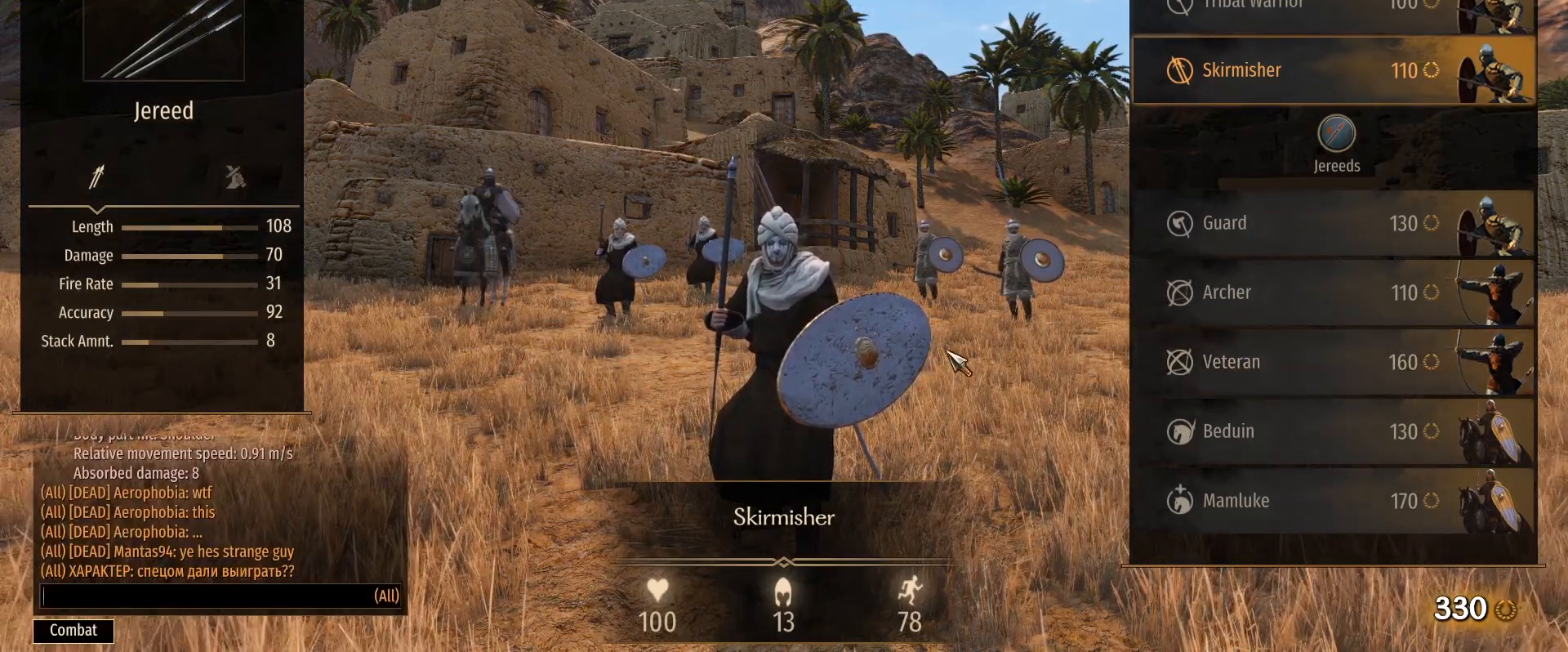
{"keys": ["caps_lock"], "mouse": [], "events": [[300, "caps_lock", "down"]]}
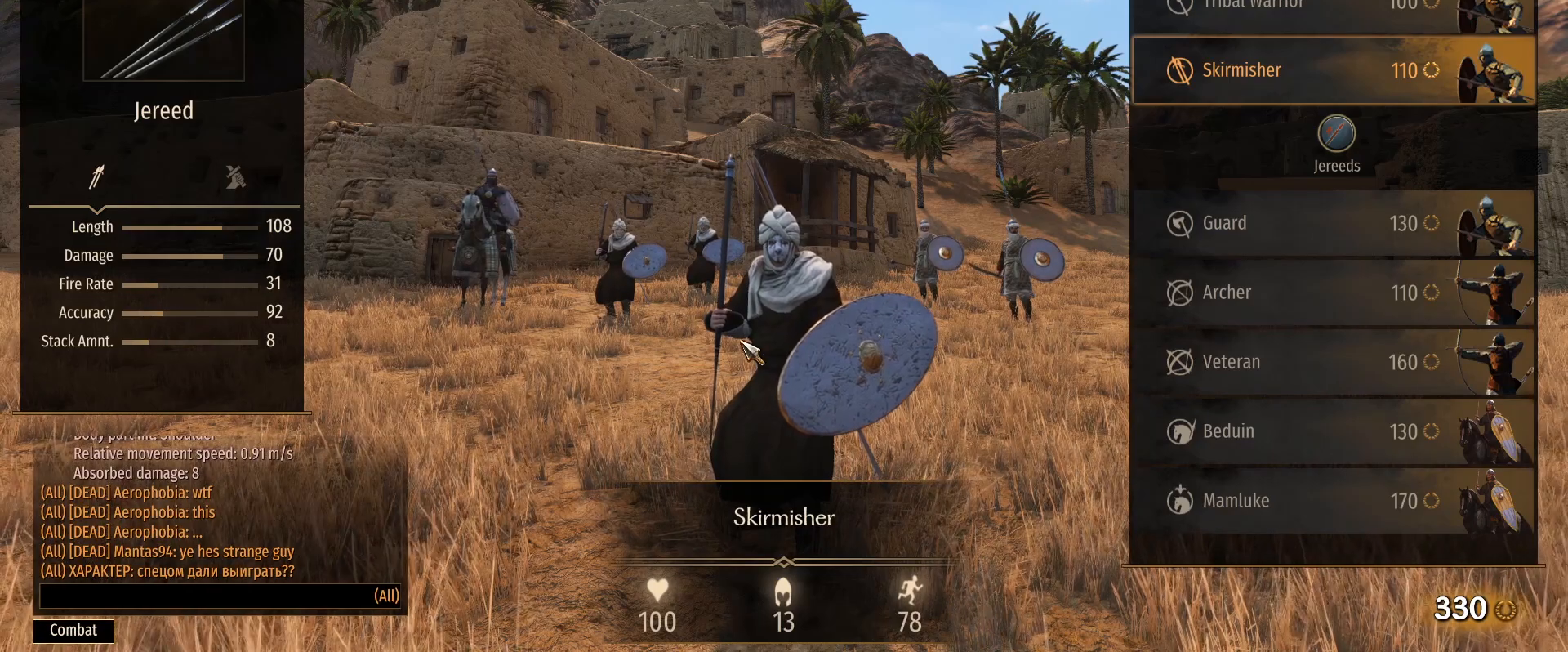
{"keys": ["caps_lock"], "mouse": [], "events": []}
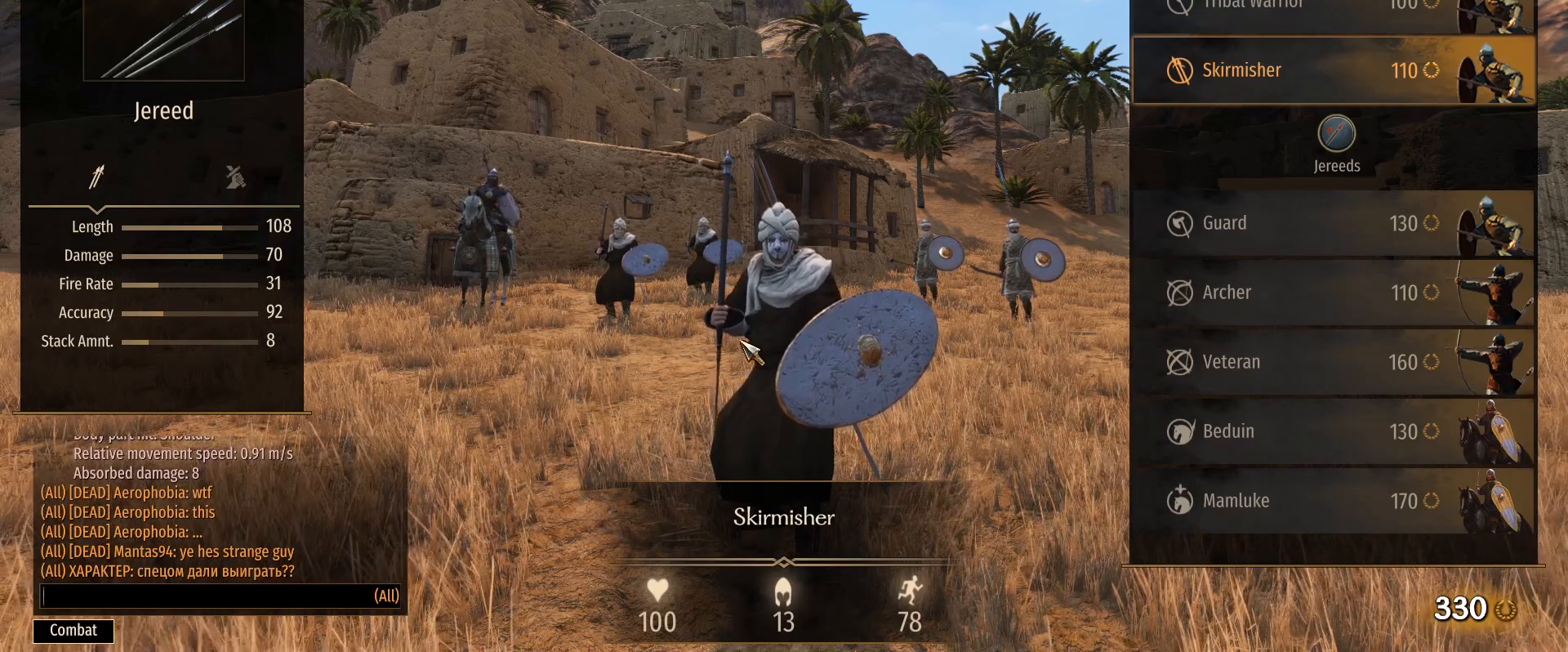
{"keys": ["caps_lock"], "mouse": [], "events": []}
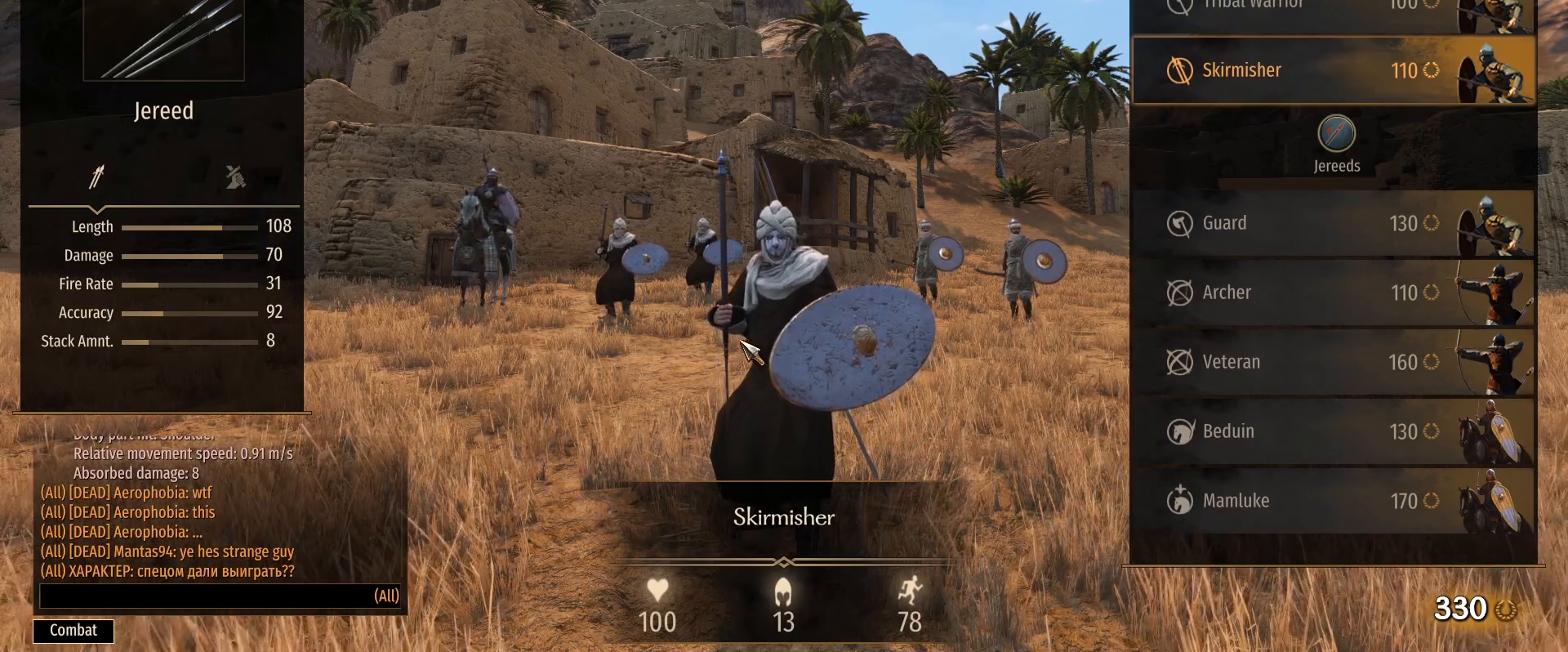
{"keys": ["caps_lock"], "mouse": [], "events": []}
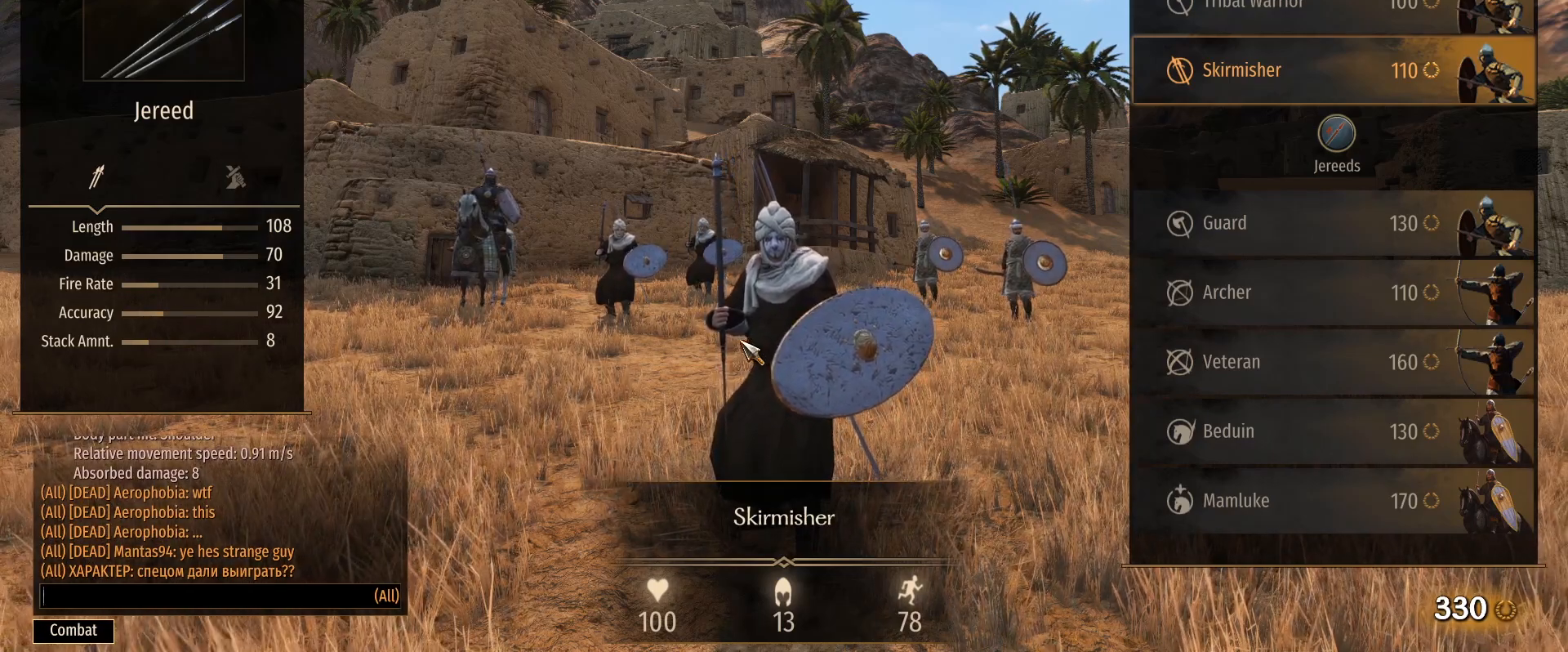
{"keys": ["caps_lock"], "mouse": [], "events": []}
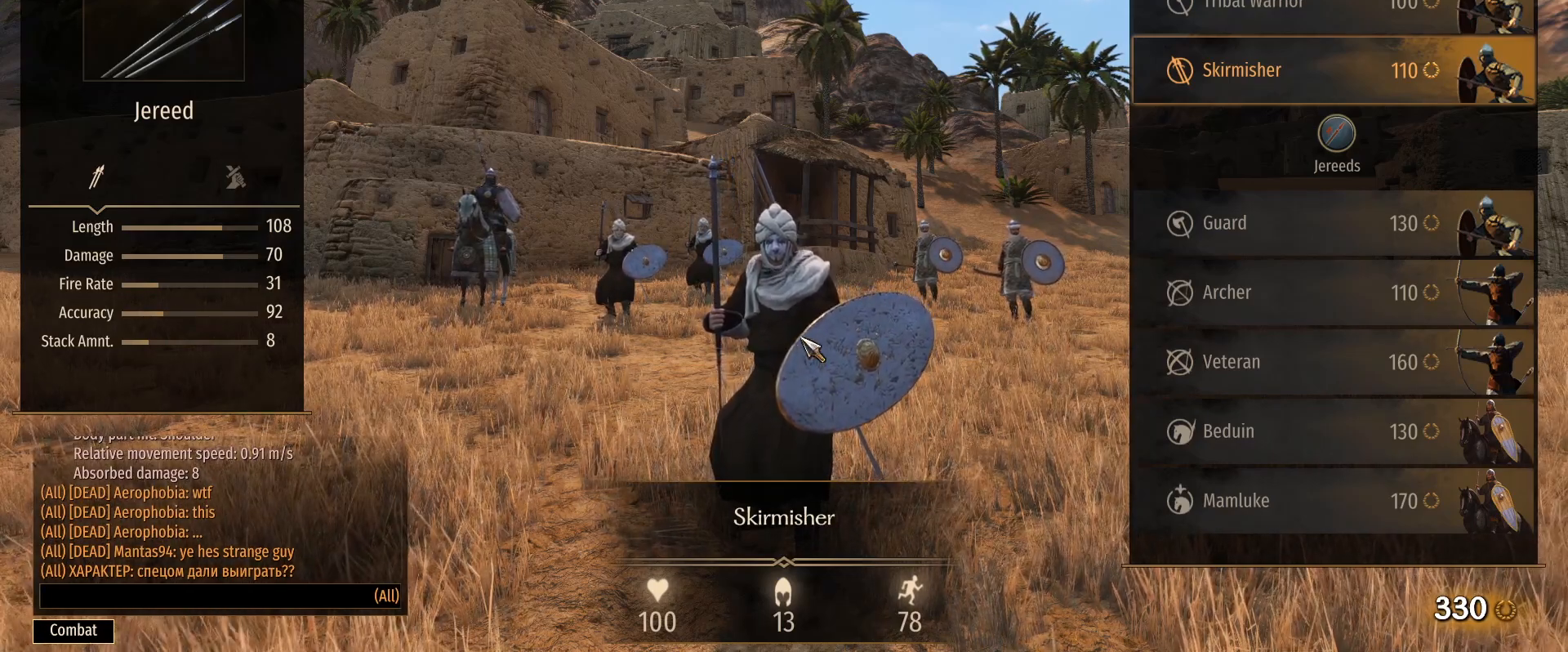
{"keys": ["caps_lock"], "mouse": [], "events": []}
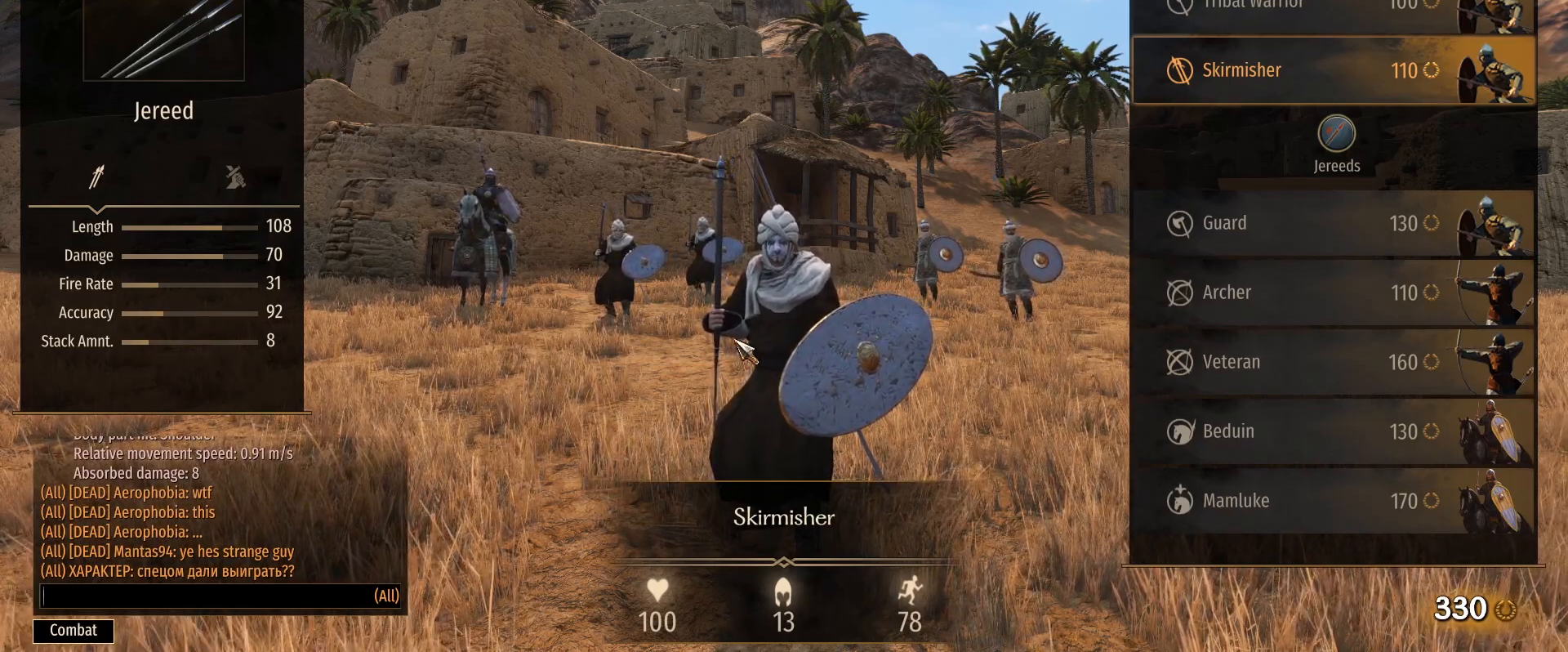
{"keys": [], "mouse": [], "events": [[150, "caps_lock", "up"]]}
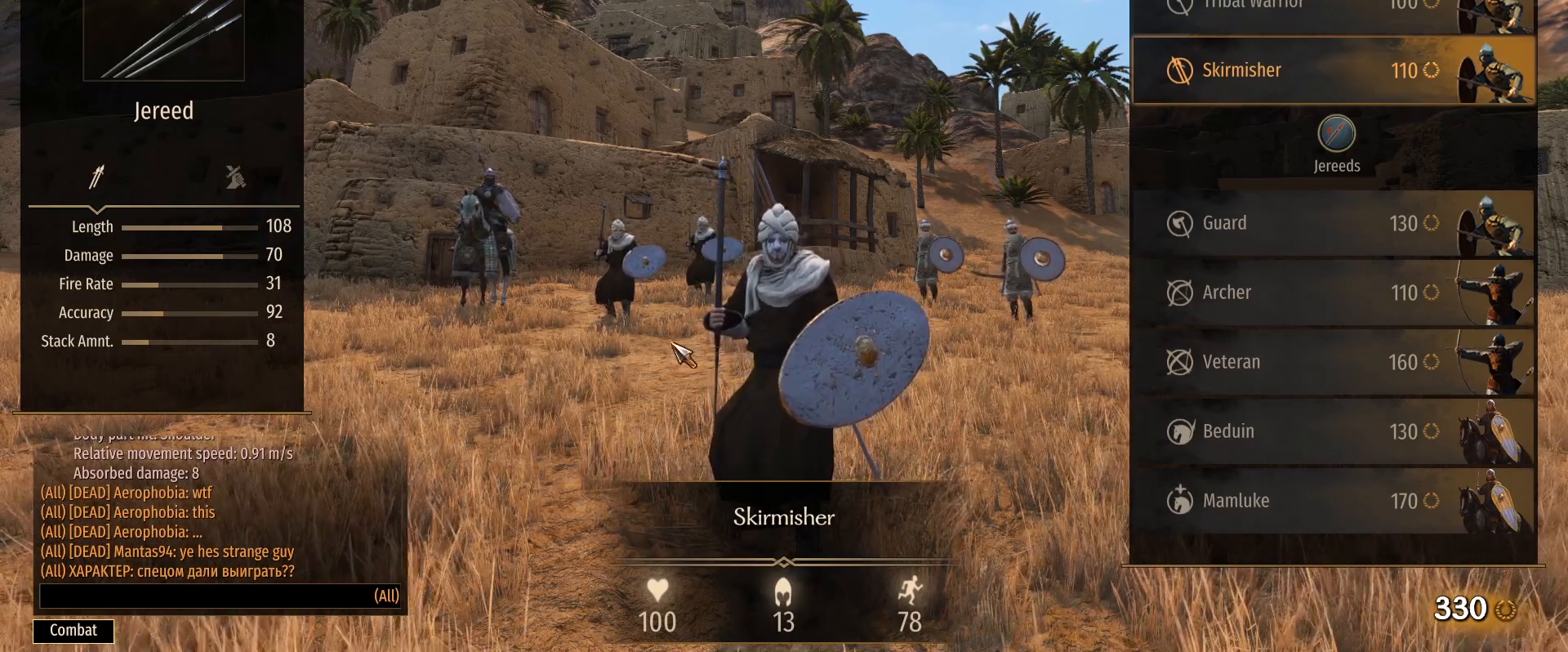
{"keys": [], "mouse": [], "events": []}
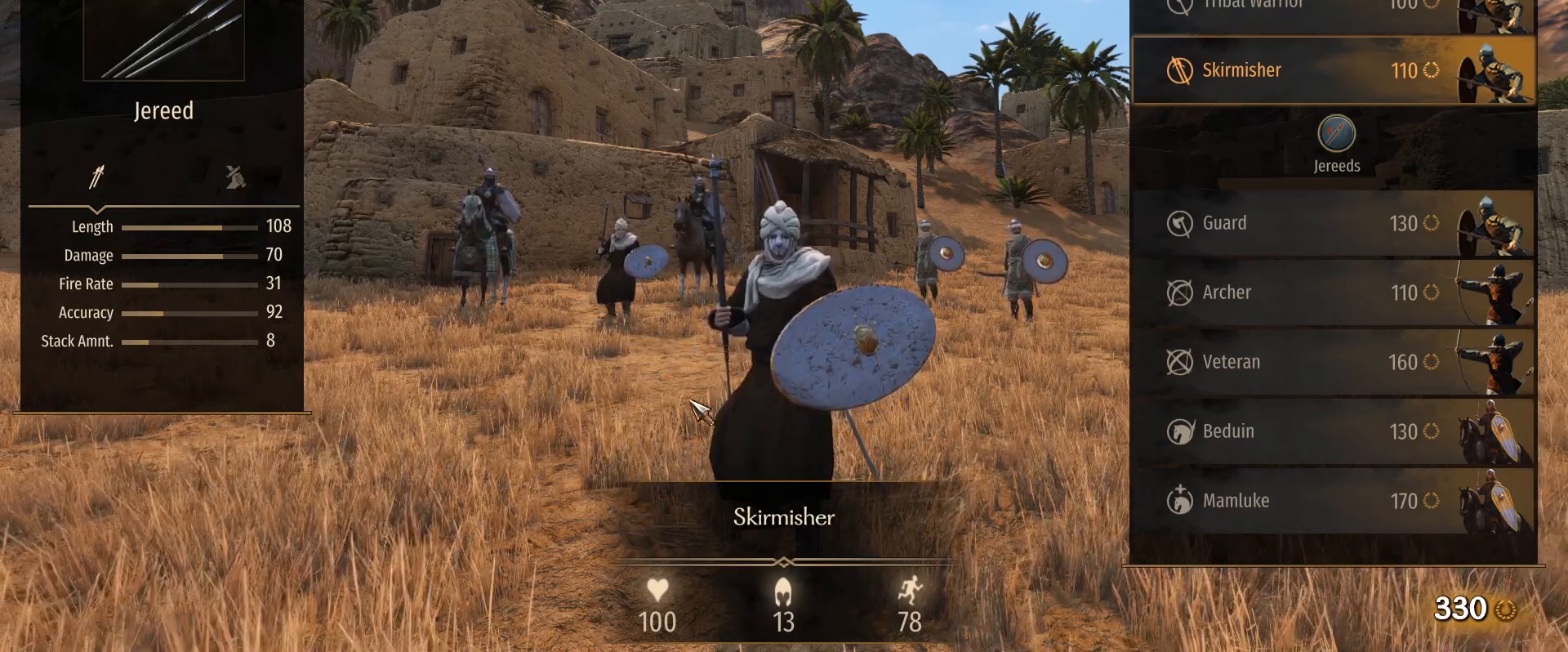
{"keys": [], "mouse": [], "events": []}
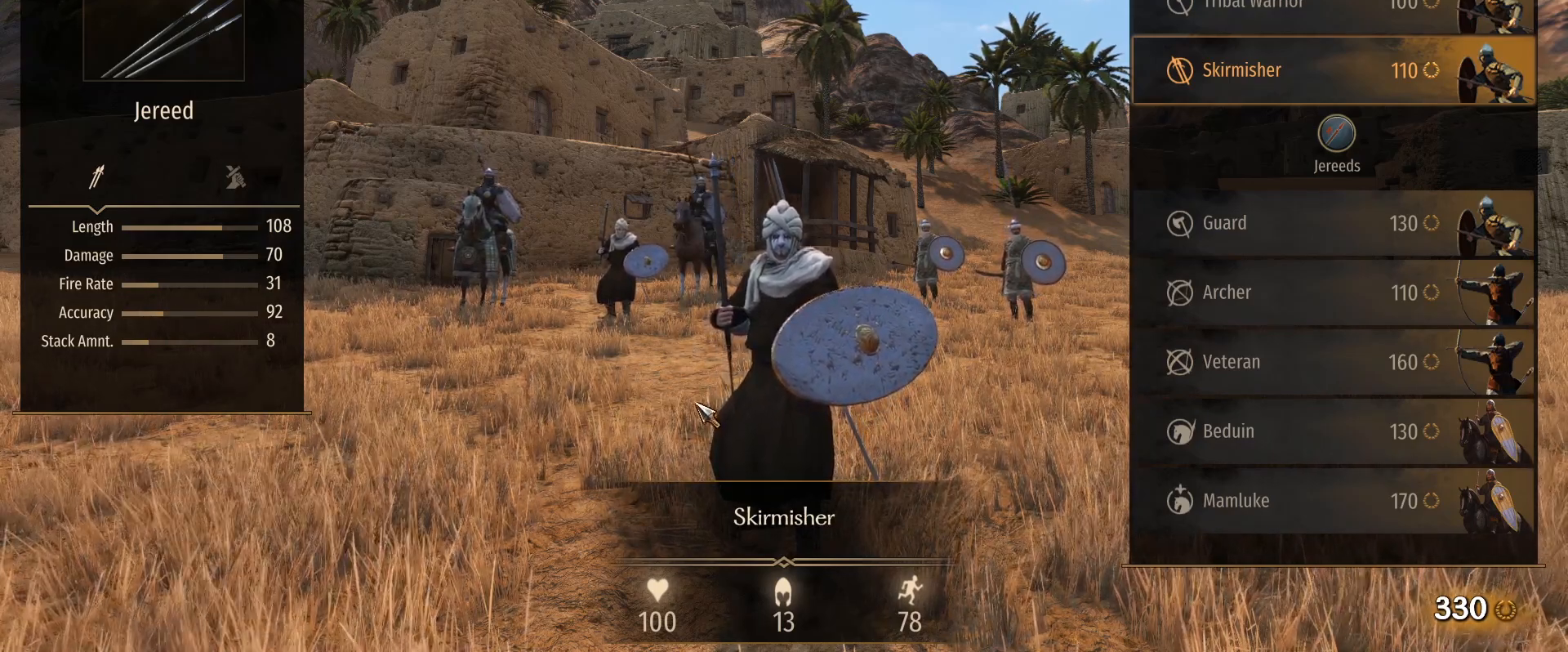
{"keys": ["caps_lock"], "mouse": [], "events": [[300, "caps_lock", "down"]]}
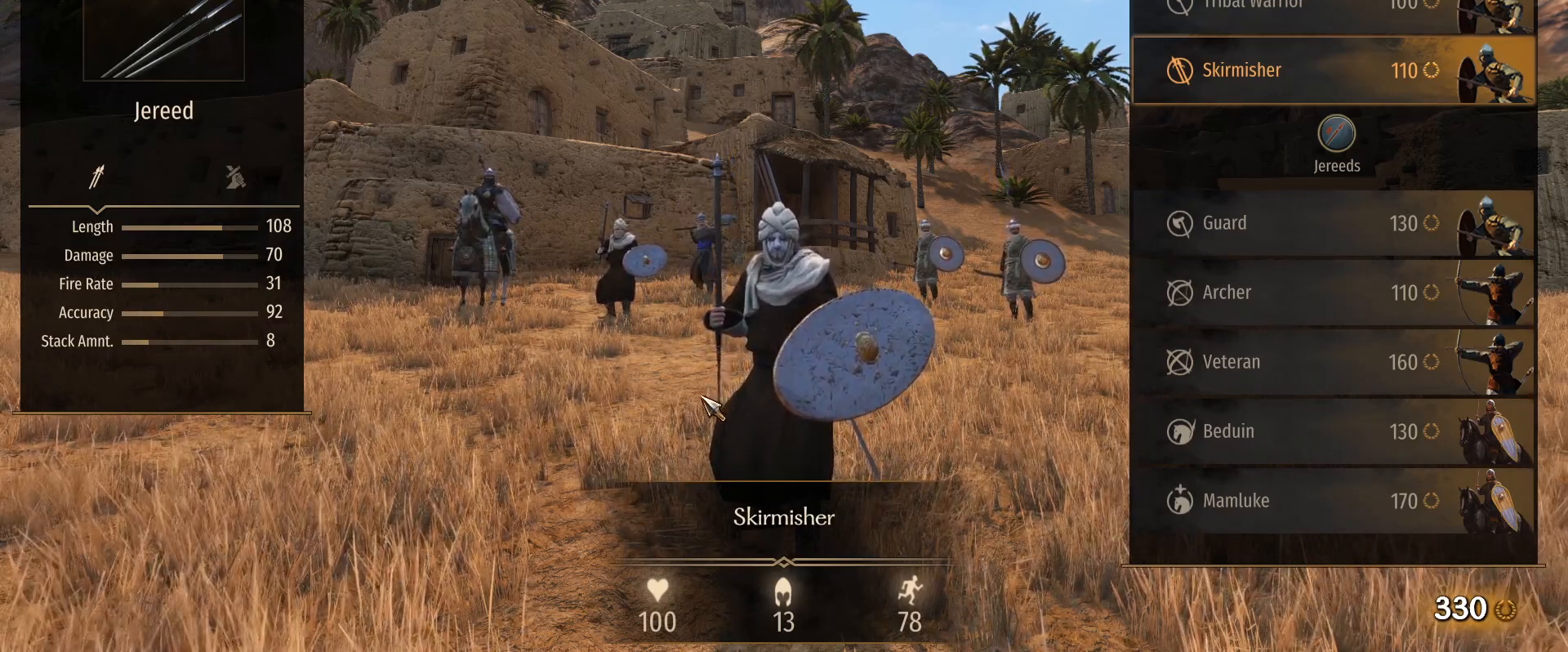
{"keys": ["caps_lock"], "mouse": [], "events": []}
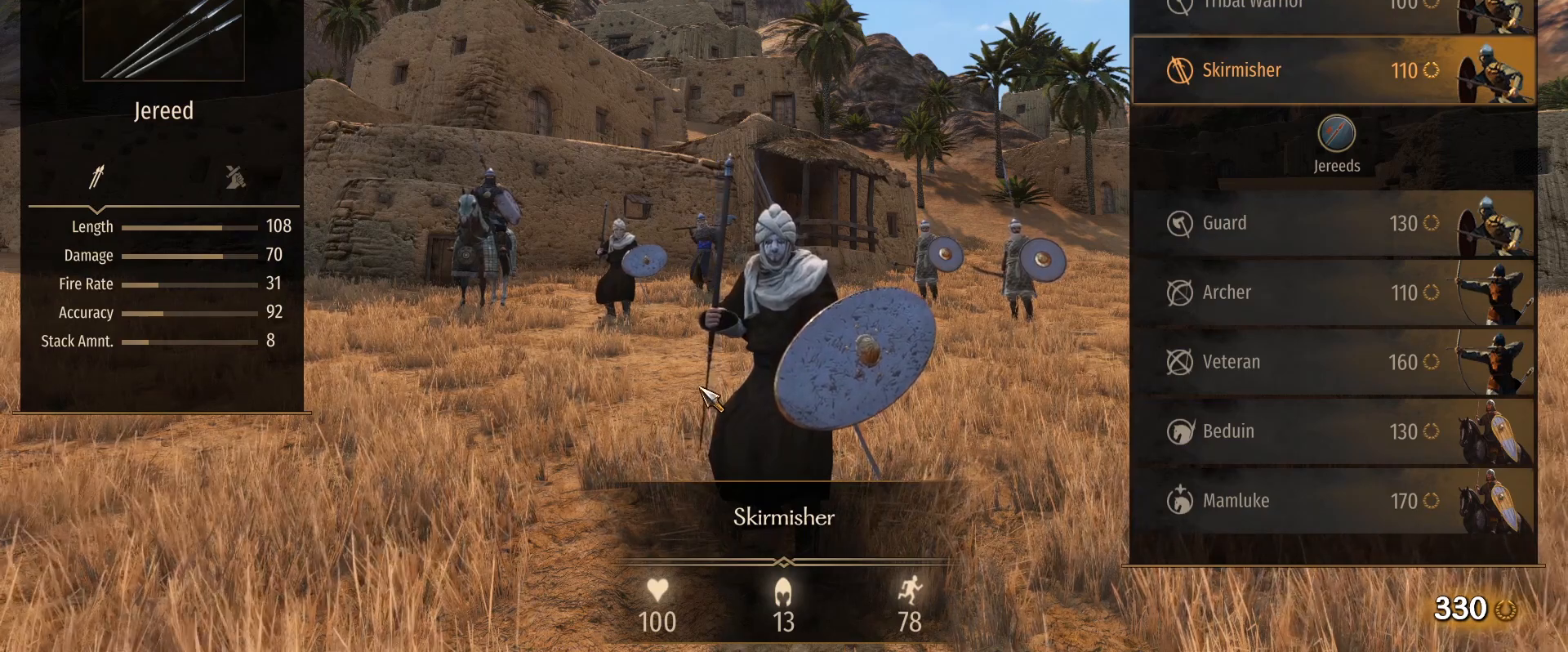
{"keys": ["caps_lock"], "mouse": [], "events": []}
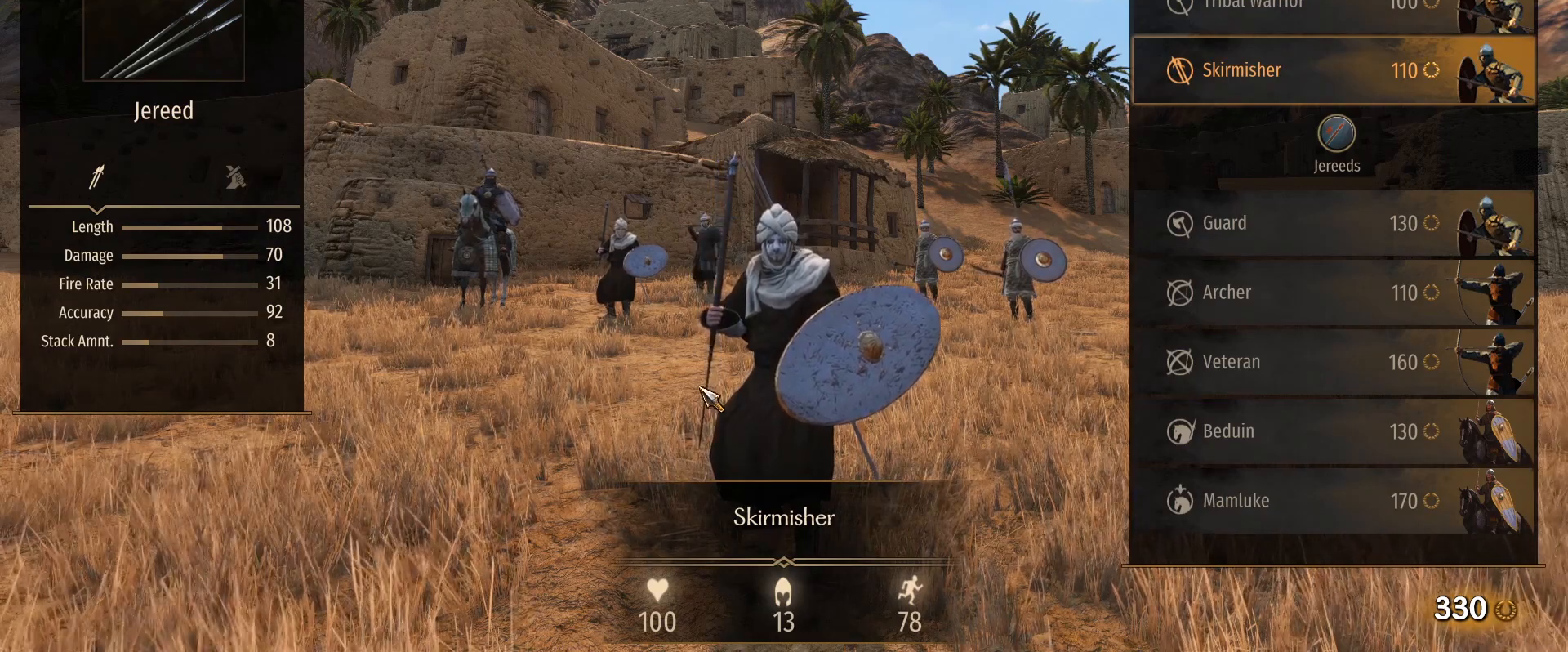
{"keys": ["caps_lock"], "mouse": [], "events": []}
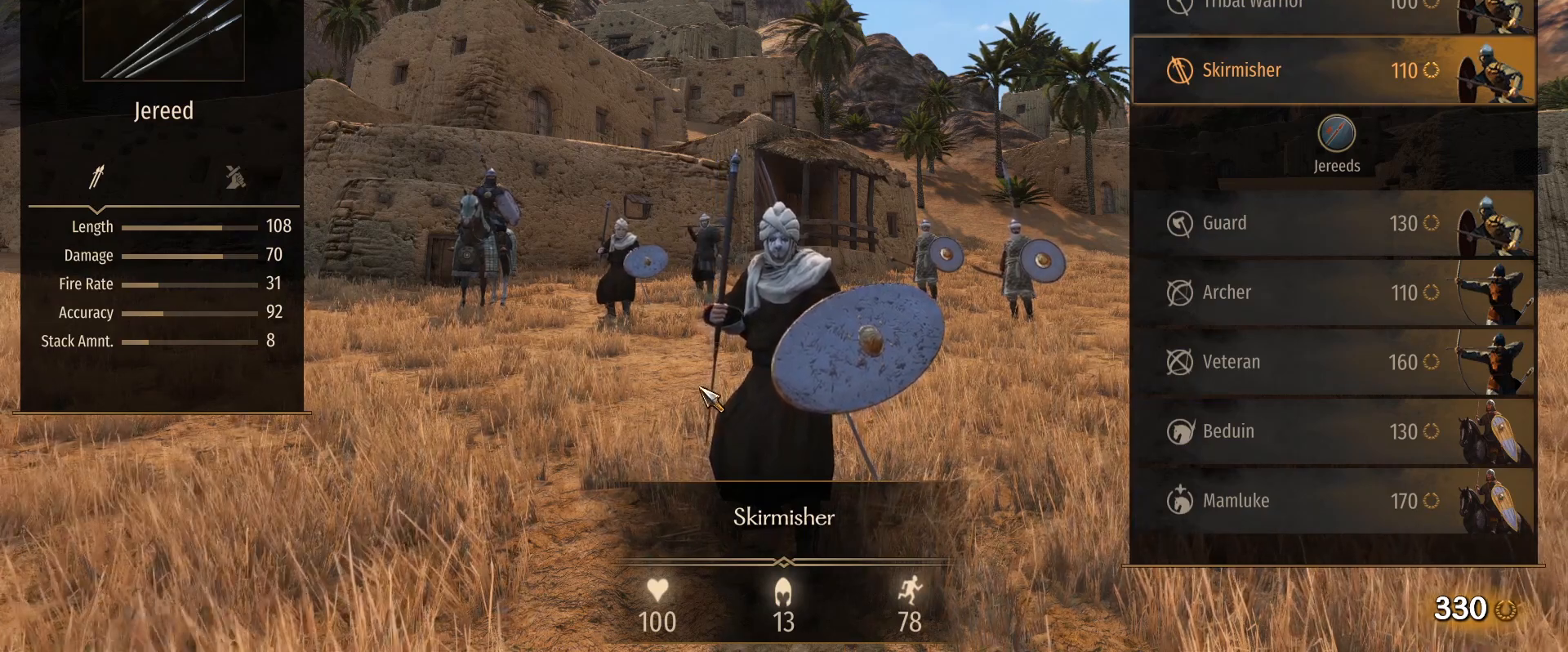
{"keys": ["caps_lock"], "mouse": [], "events": []}
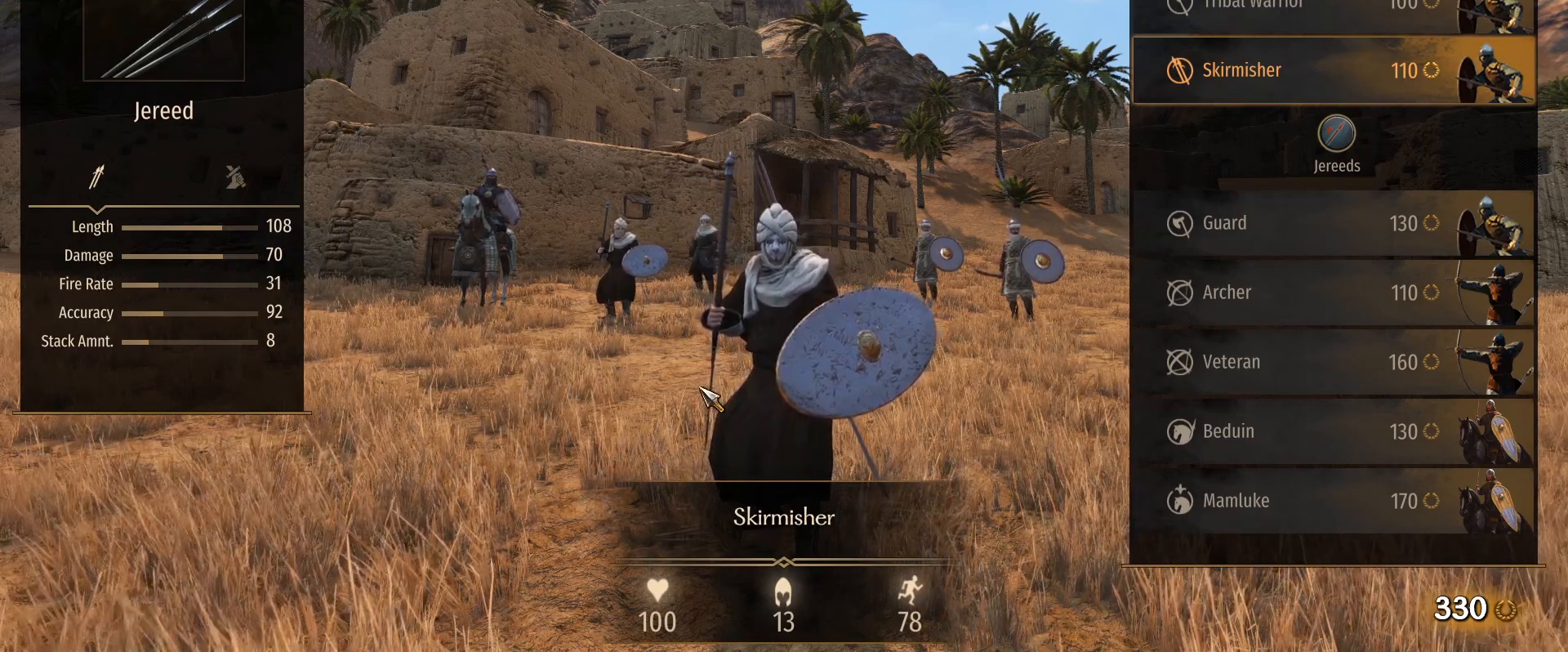
{"keys": ["caps_lock"], "mouse": [], "events": []}
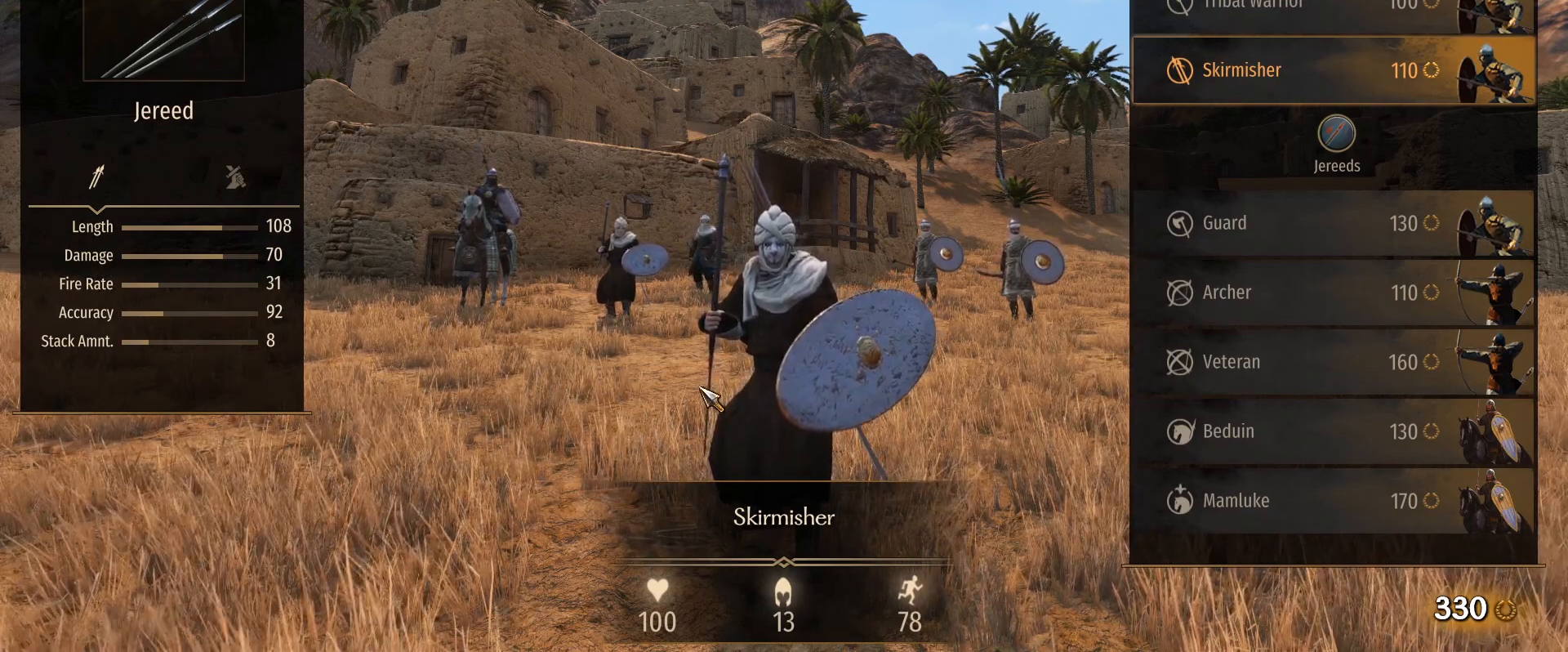
{"keys": [], "mouse": [], "events": [[67, "caps_lock", "up"]]}